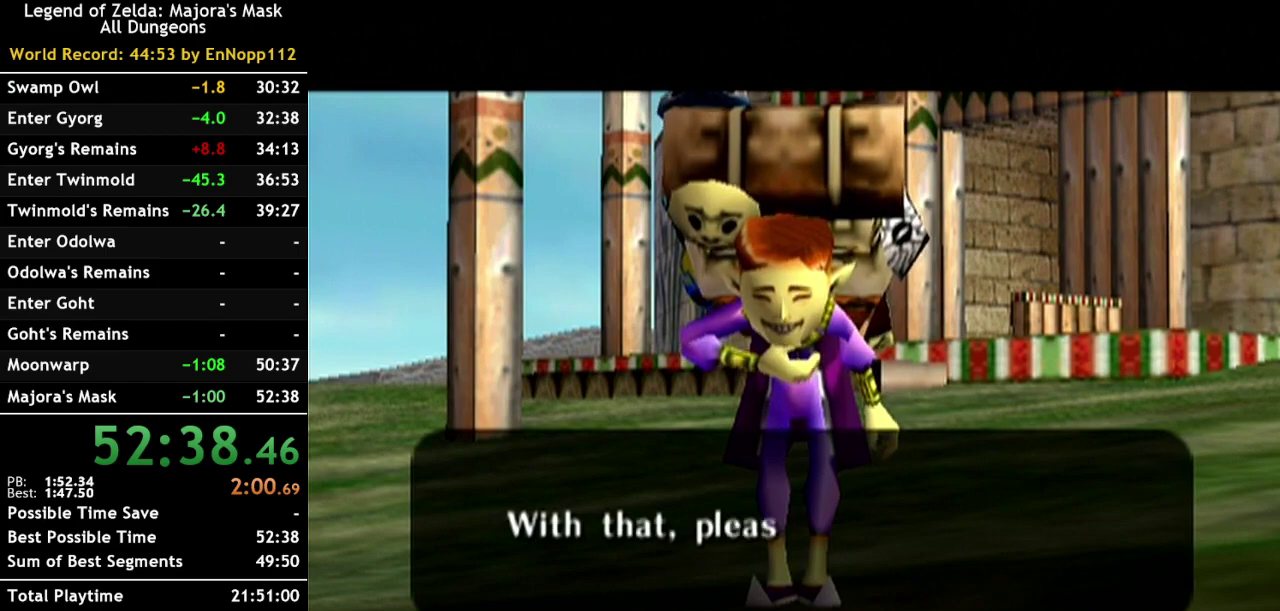
Gameplay with a controller (Nintendo layout); each line is a JSON object with the inputs held at the frame after it. "events" lists button and stick changes between this image and that frame as [ms after this image, input, new state], when the widget could be followed in between. Not read: L3 R3 left_stick.
{"buttons": [], "right_stick": "center", "events": [[100, "B", "down"], [217, "B", "up"], [317, "B", "down"], [417, "B", "up"]]}
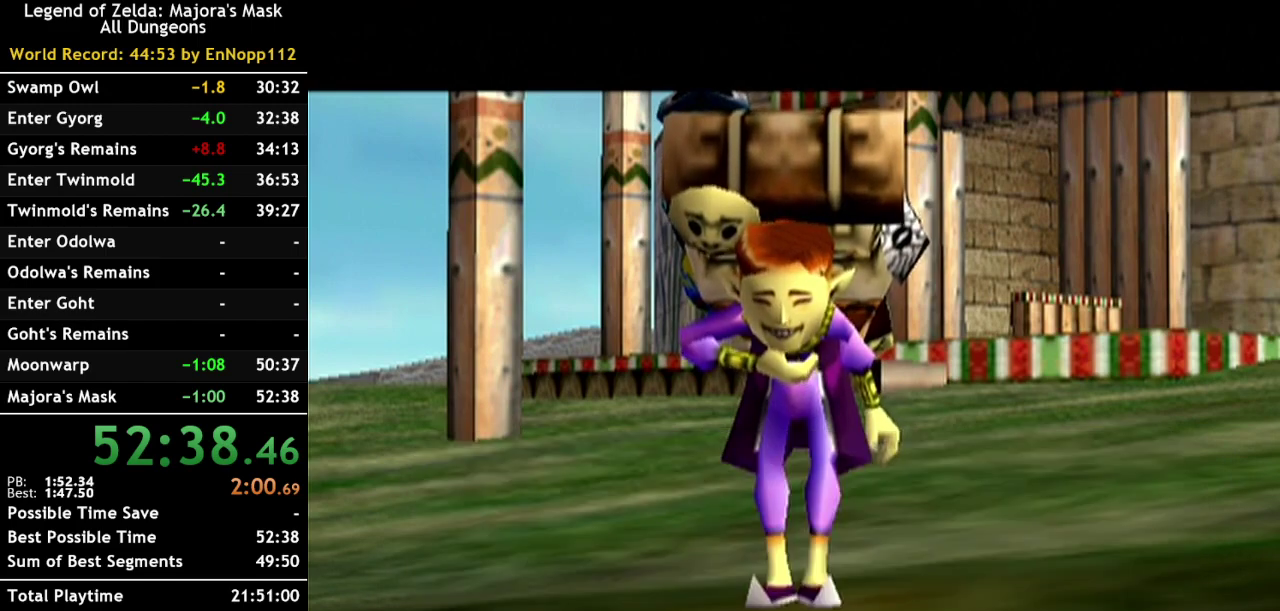
{"buttons": ["B"], "right_stick": "center", "events": [[33, "B", "down"], [167, "B", "up"], [250, "B", "down"], [367, "B", "up"], [467, "B", "down"]]}
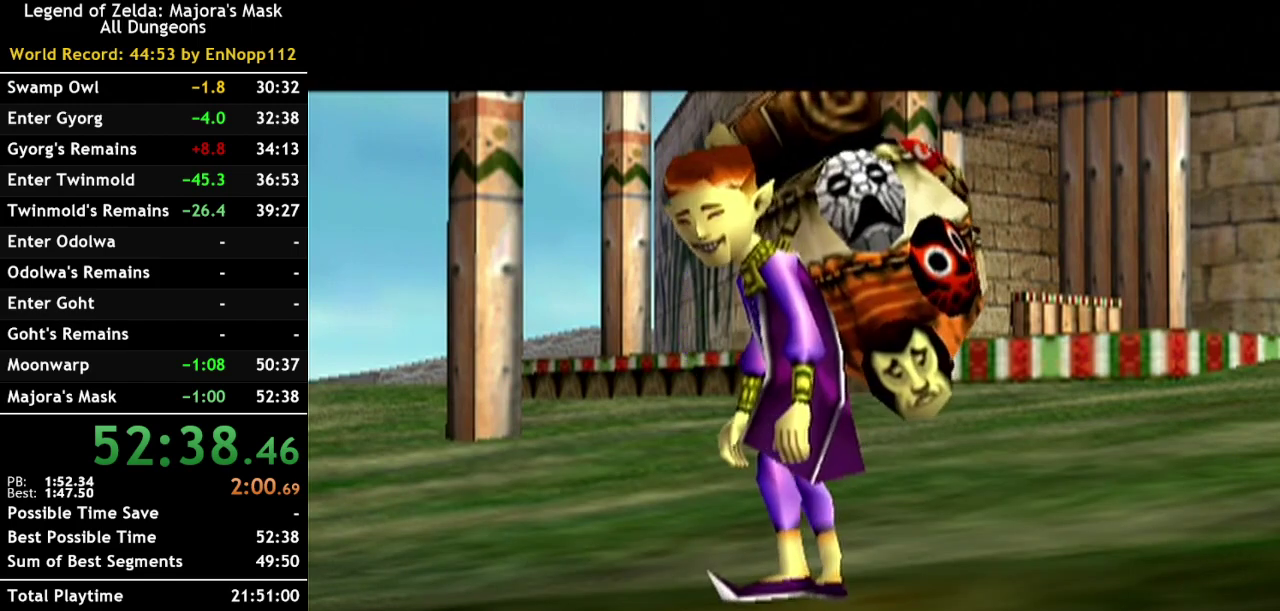
{"buttons": [], "right_stick": "center", "events": [[67, "B", "up"]]}
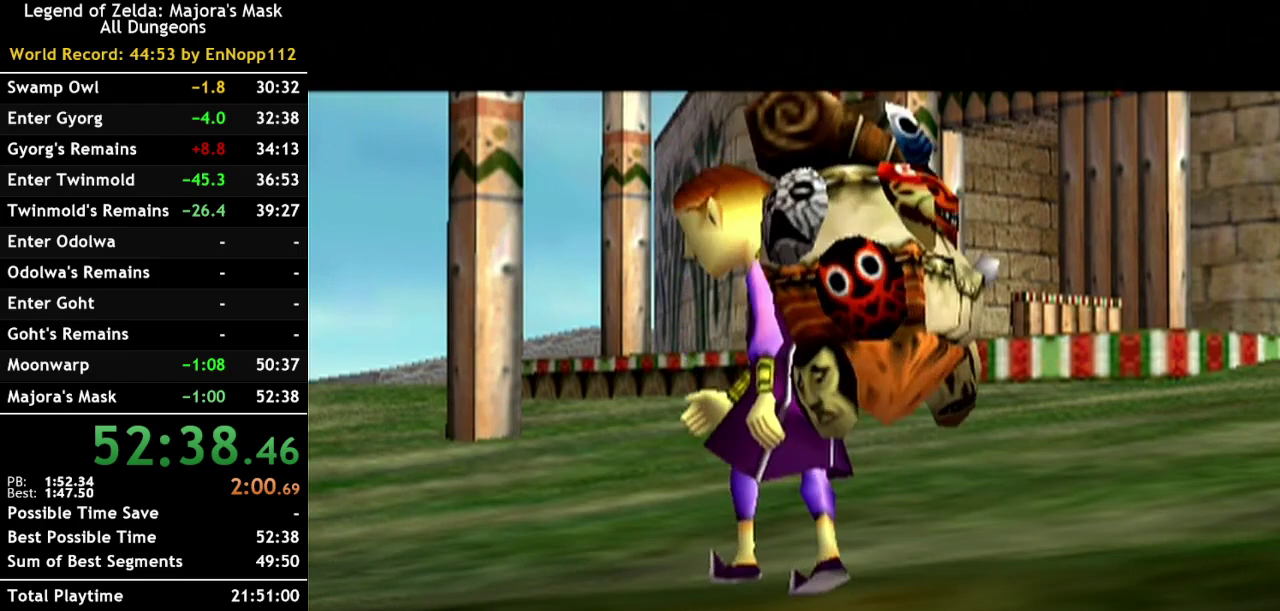
{"buttons": [], "right_stick": "center", "events": []}
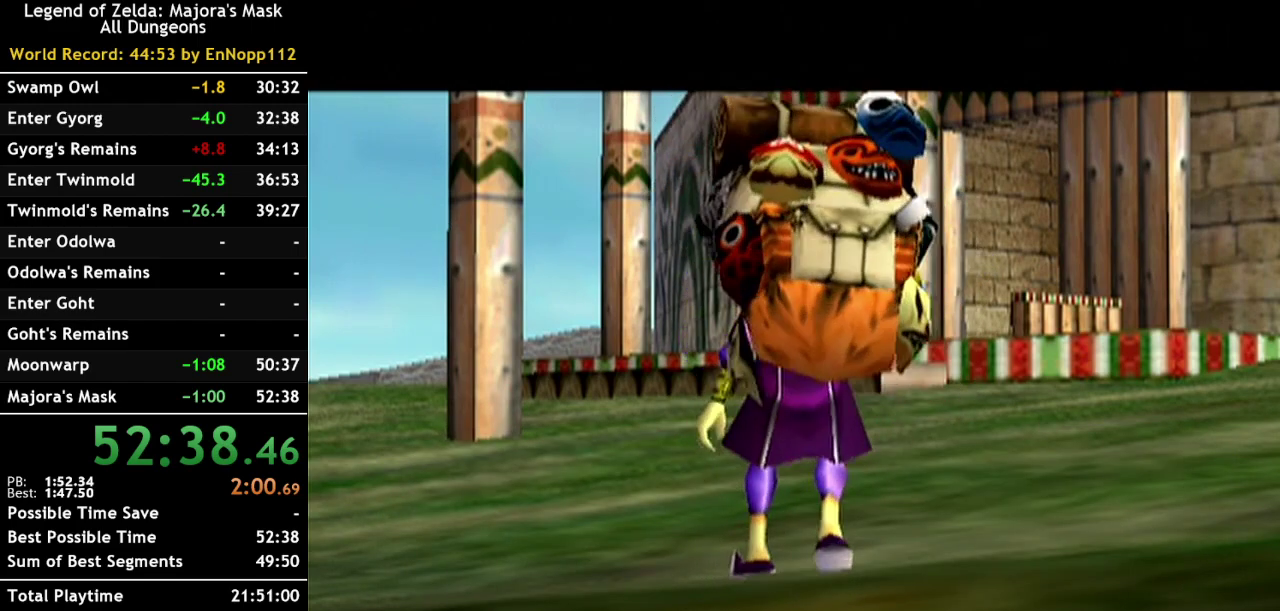
{"buttons": [], "right_stick": "center", "events": []}
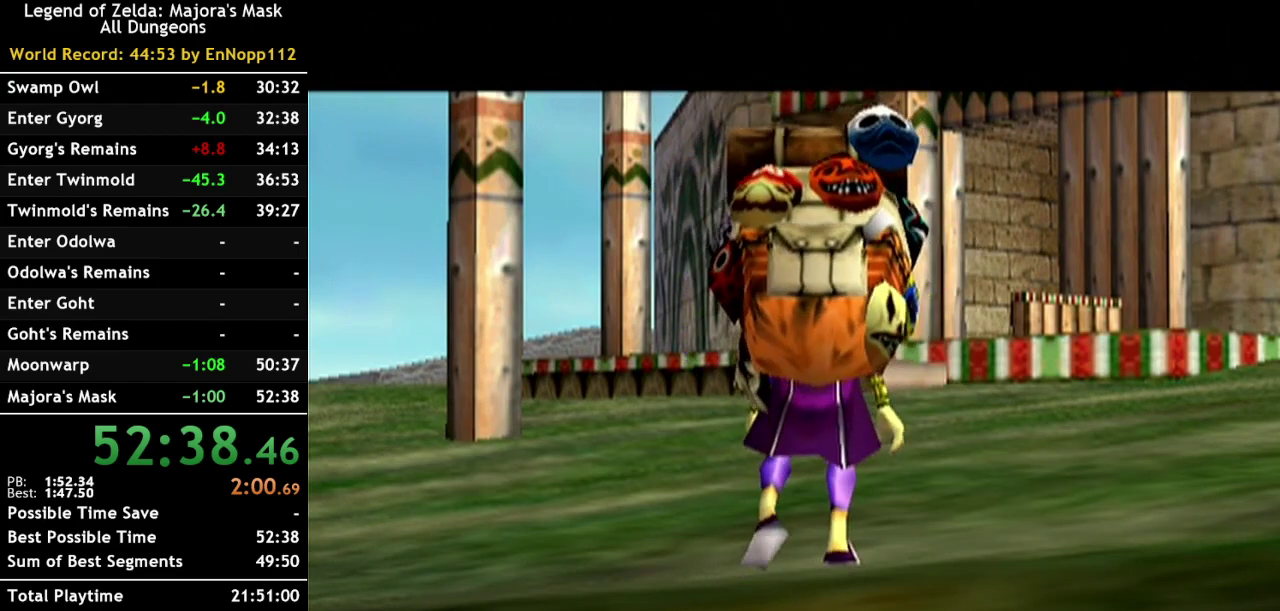
{"buttons": [], "right_stick": "center", "events": []}
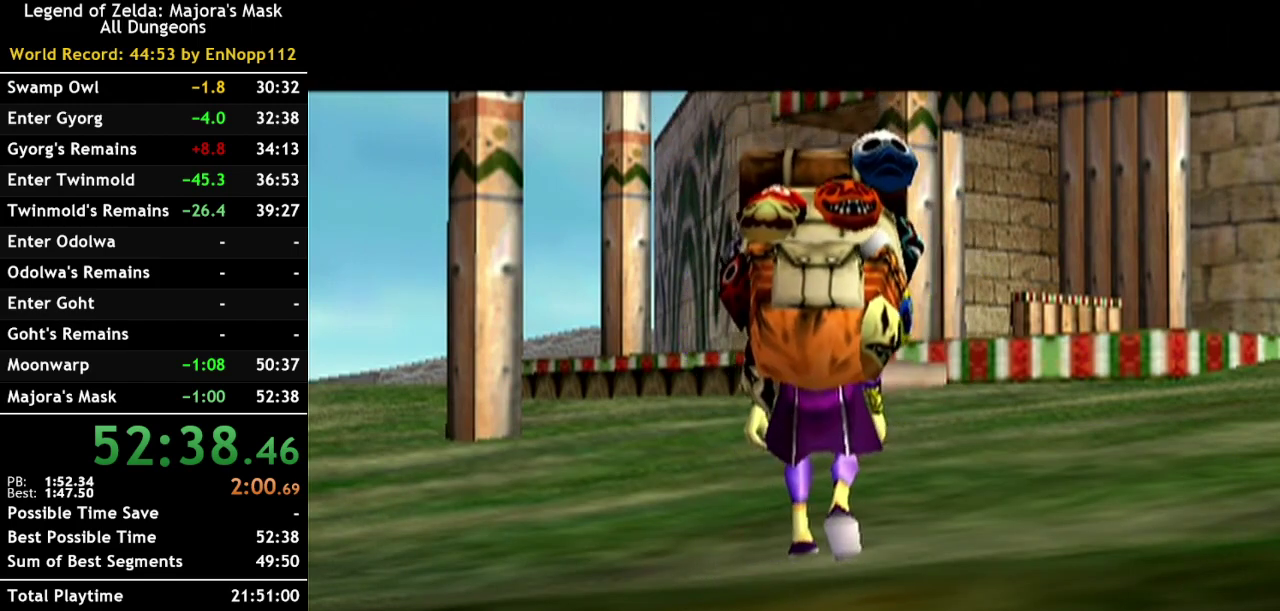
{"buttons": [], "right_stick": "center", "events": []}
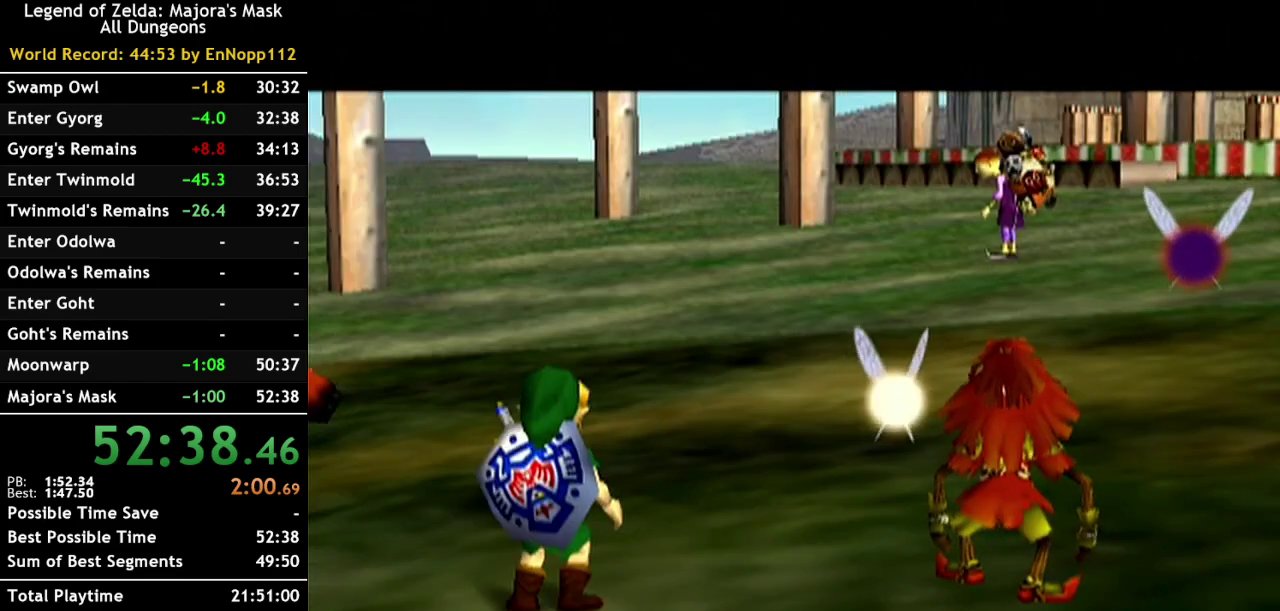
{"buttons": [], "right_stick": "center", "events": []}
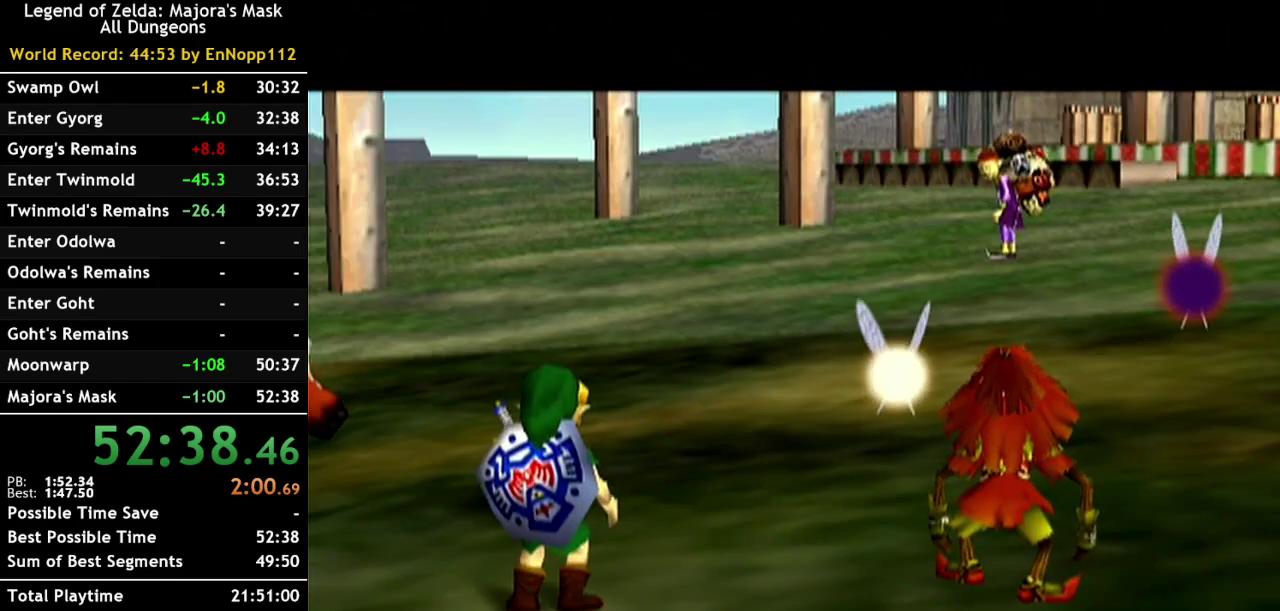
{"buttons": [], "right_stick": "center", "events": []}
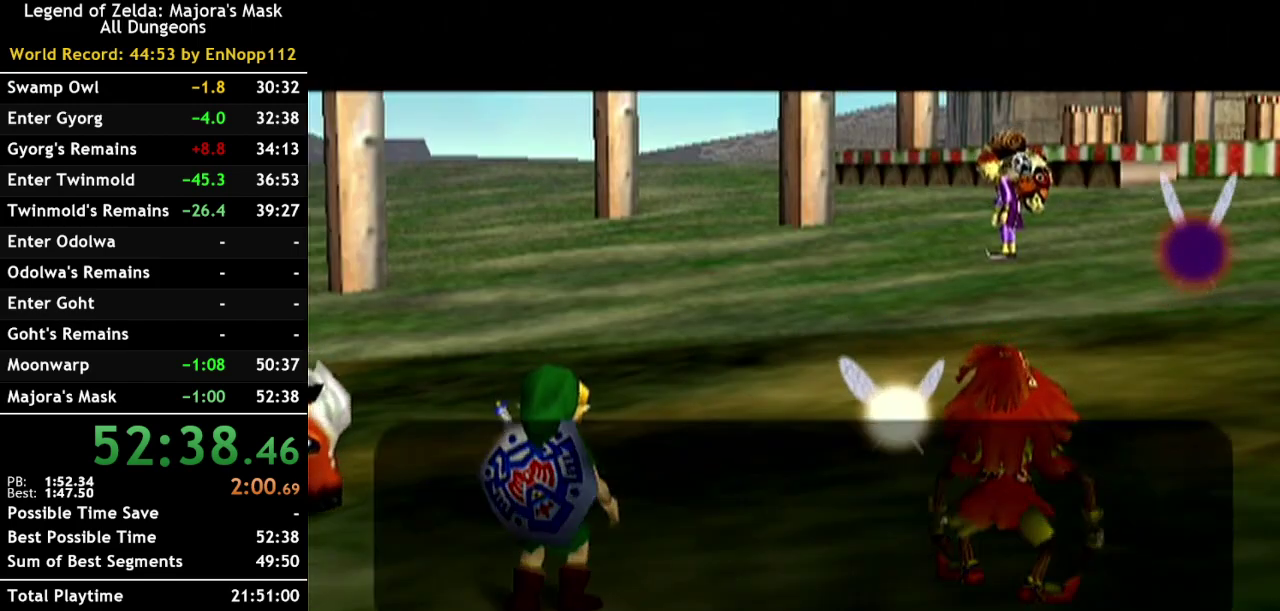
{"buttons": [], "right_stick": "center", "events": [[333, "B", "down"], [467, "B", "up"]]}
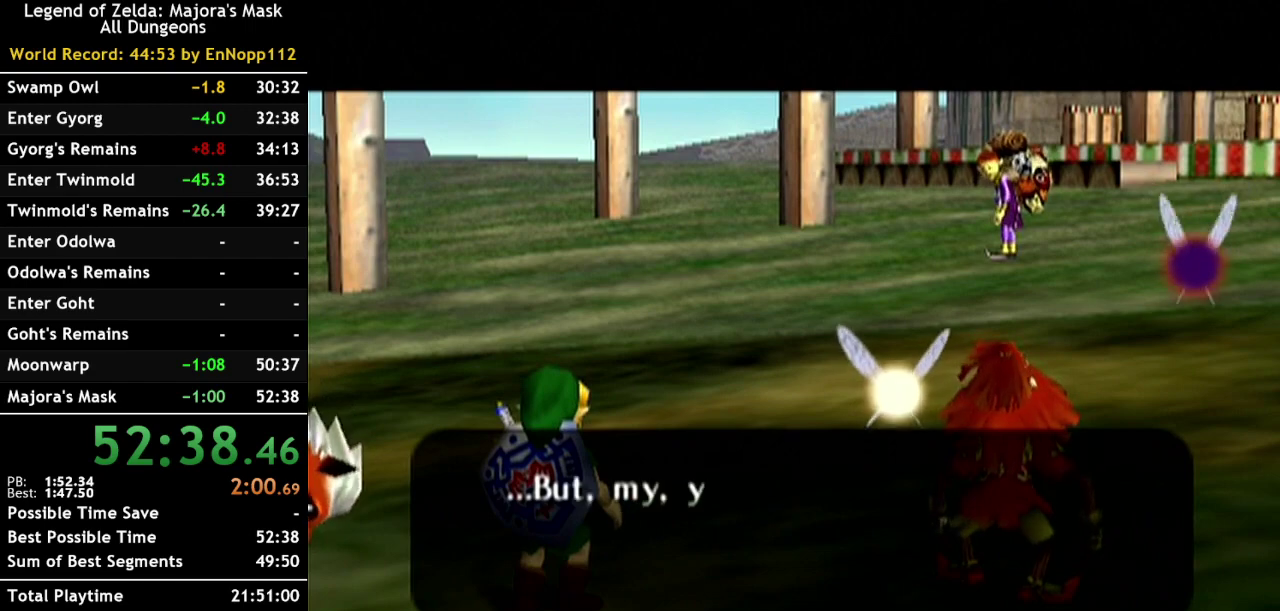
{"buttons": ["B"], "right_stick": "center", "events": [[33, "B", "down"], [167, "B", "up"], [250, "B", "down"], [317, "B", "up"], [433, "B", "down"]]}
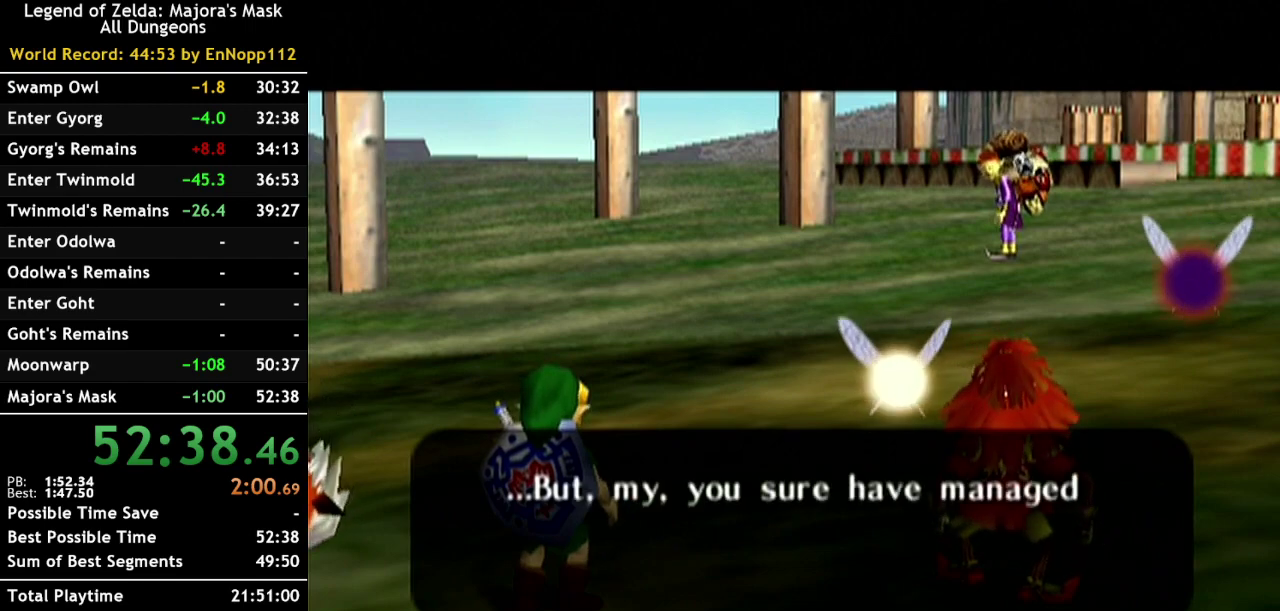
{"buttons": [], "right_stick": "center", "events": [[33, "B", "up"], [150, "B", "down"], [250, "B", "up"], [350, "B", "down"], [467, "B", "up"]]}
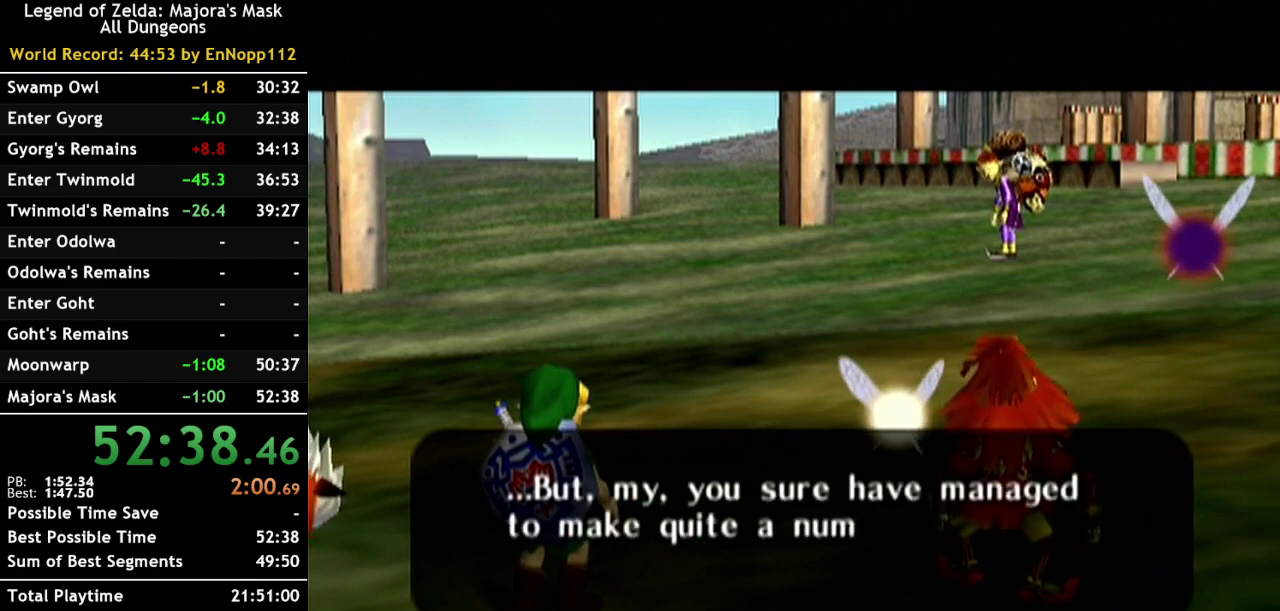
{"buttons": ["B"], "right_stick": "center", "events": [[67, "B", "down"], [150, "B", "up"], [250, "B", "down"], [383, "B", "up"], [467, "B", "down"]]}
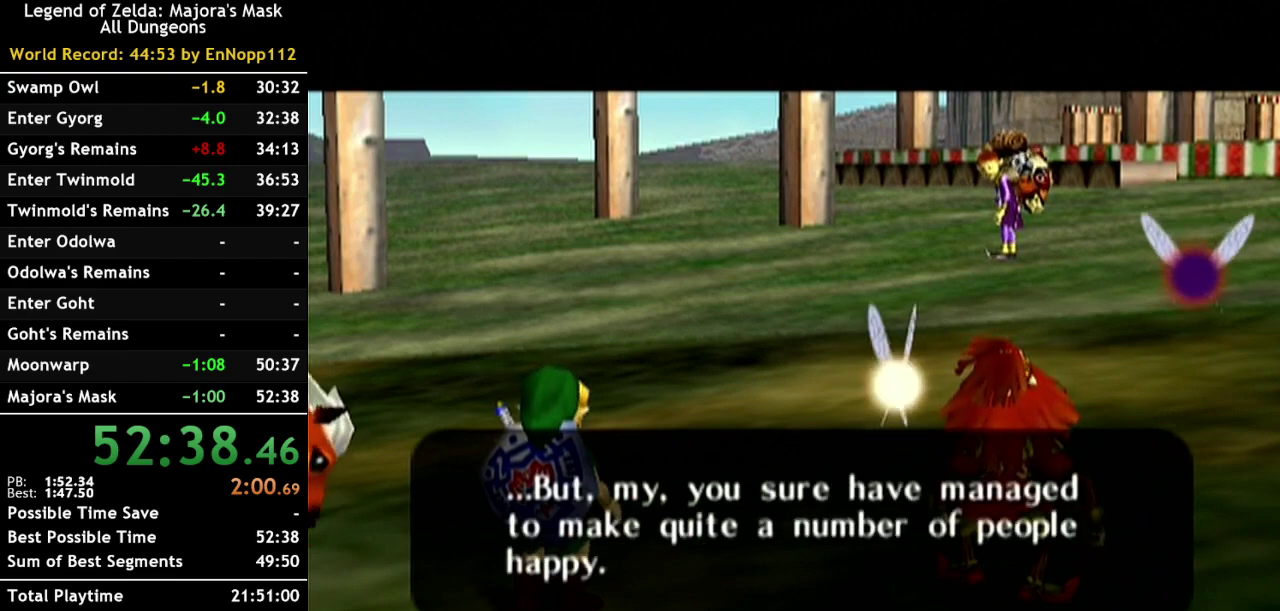
{"buttons": [], "right_stick": "center", "events": [[67, "B", "up"], [183, "B", "down"], [317, "B", "up"]]}
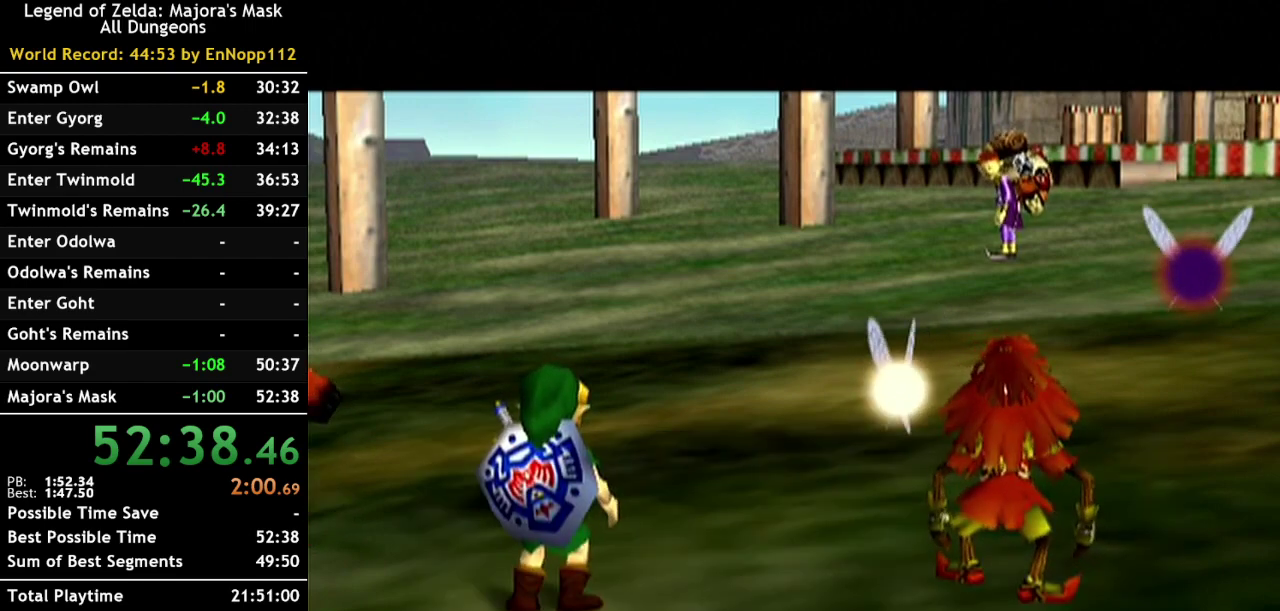
{"buttons": [], "right_stick": "center", "events": []}
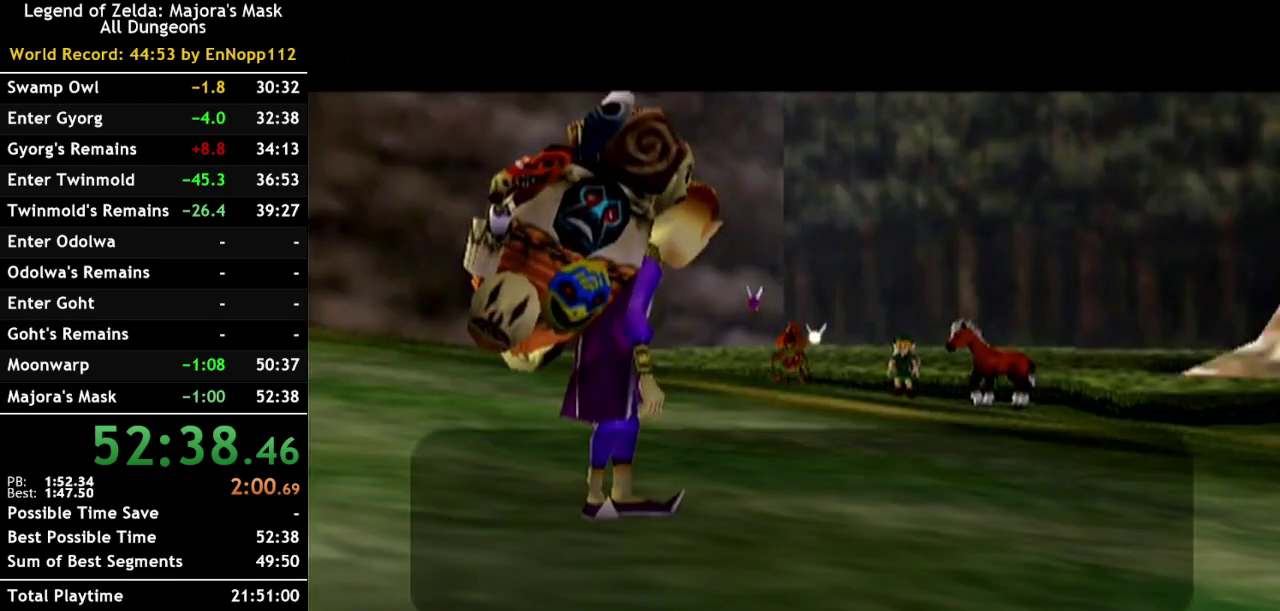
{"buttons": [], "right_stick": "center", "events": []}
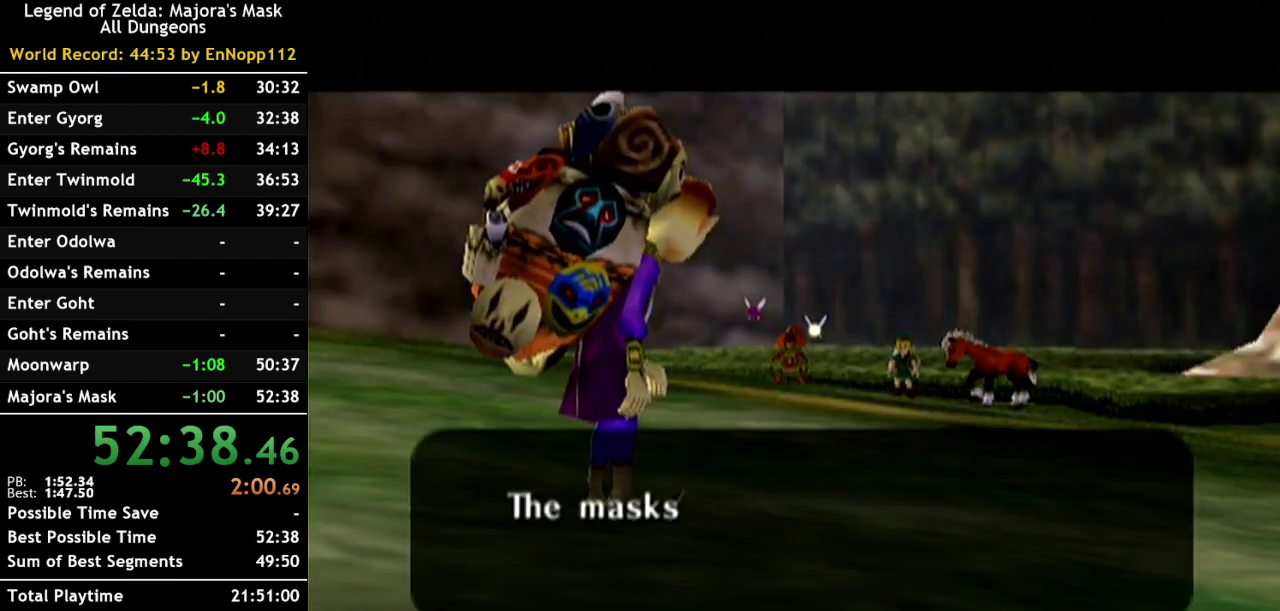
{"buttons": ["B"], "right_stick": "center", "events": [[67, "B", "down"], [183, "B", "up"], [250, "B", "down"], [383, "B", "up"], [467, "B", "down"]]}
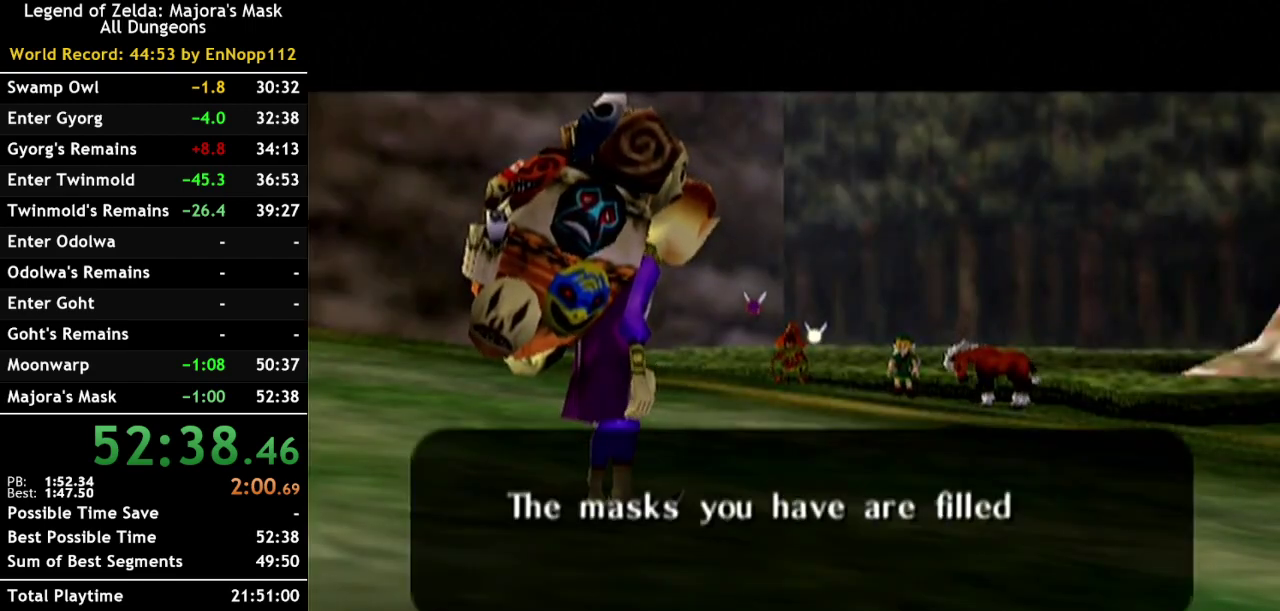
{"buttons": [], "right_stick": "center", "events": [[67, "B", "up"], [167, "B", "down"], [250, "B", "up"], [400, "B", "down"], [467, "B", "up"]]}
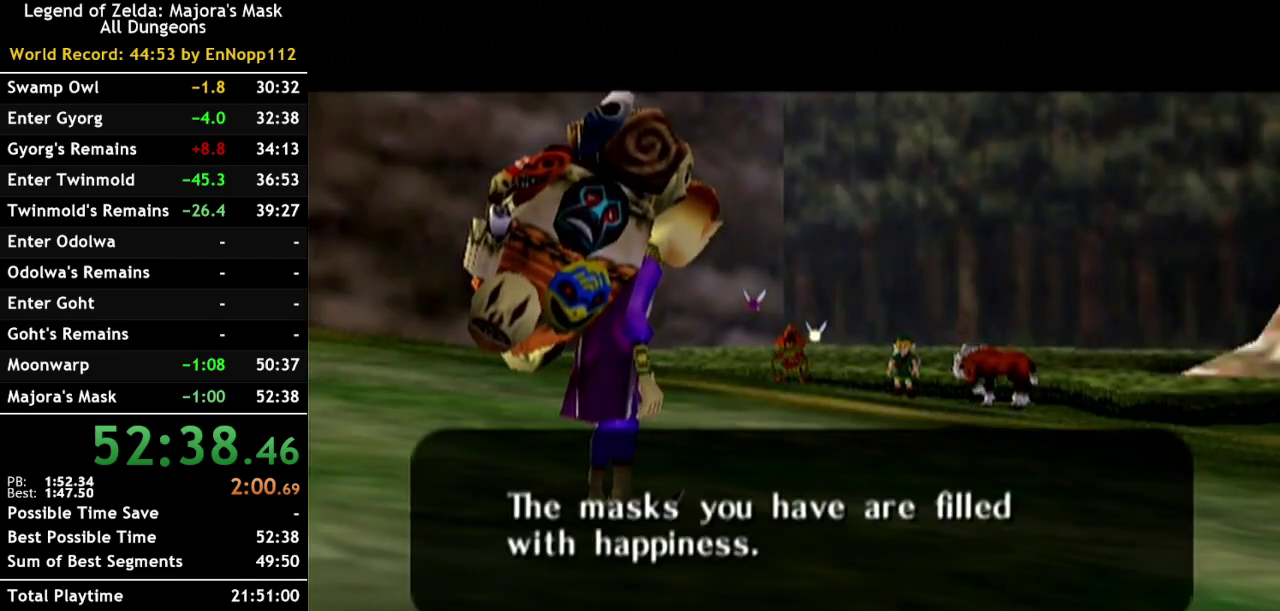
{"buttons": ["B"], "right_stick": "center", "events": [[100, "B", "down"], [183, "B", "up"], [283, "B", "down"], [400, "B", "up"], [500, "B", "down"]]}
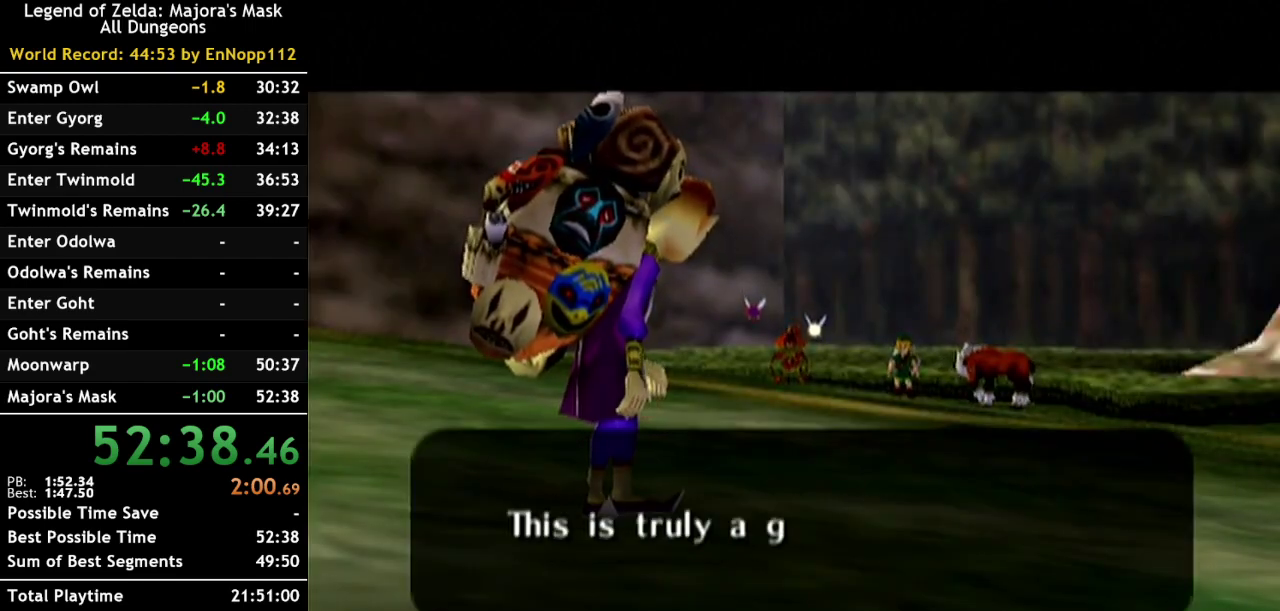
{"buttons": ["B"], "right_stick": "center", "events": [[100, "B", "up"], [217, "B", "down"], [283, "B", "up"], [400, "B", "down"]]}
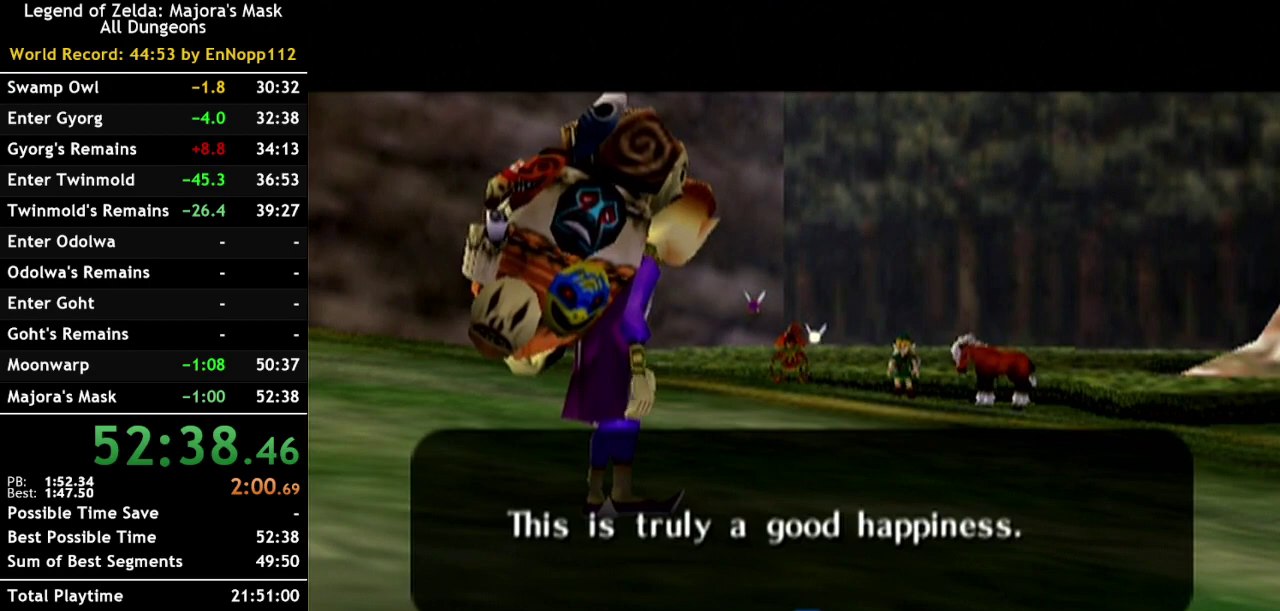
{"buttons": [], "right_stick": "center", "events": [[33, "B", "up"], [100, "B", "down"], [217, "B", "up"], [283, "B", "down"], [400, "B", "up"]]}